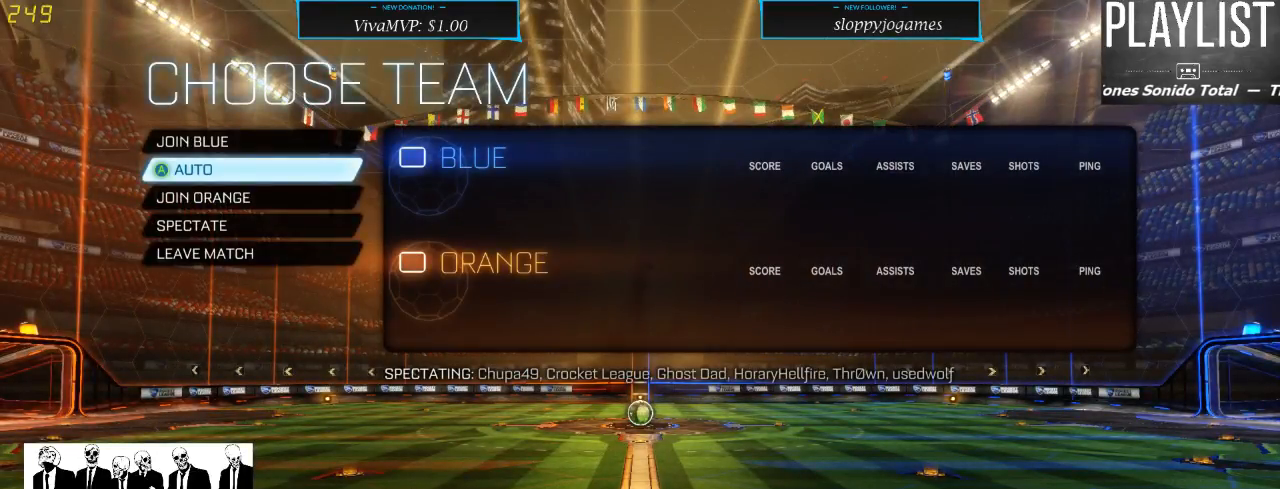
Gameplay with a controller (Xbox layout); each line is a JSON object with the inputs held at the frame after it. "events" lists button and stick changes between this image and that frame as [ms after this image, input, new state], when the widget could be followed in between. Not read: L3 R3.
{"buttons": [], "left_stick": "center", "right_stick": "center", "events": [[233, "DPAD_DOWN", "down"], [383, "DPAD_DOWN", "up"]]}
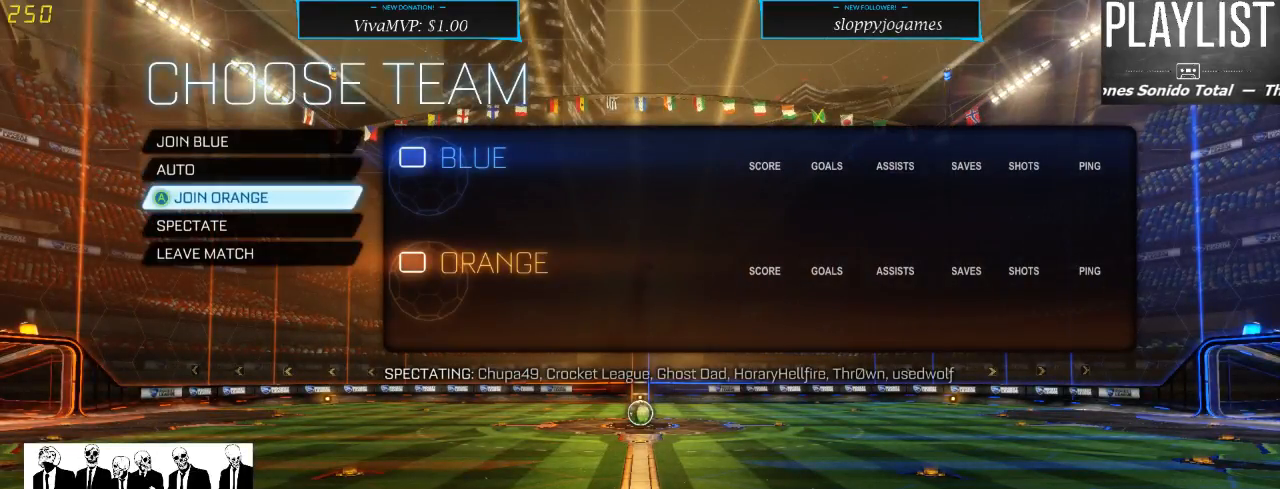
{"buttons": [], "left_stick": "center", "right_stick": "center", "events": []}
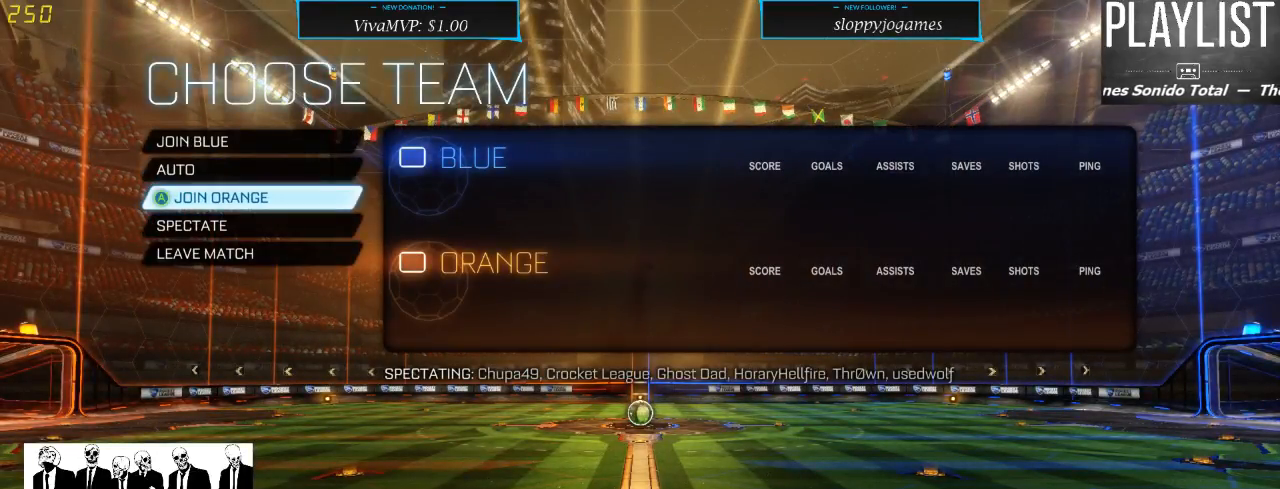
{"buttons": ["DPAD_UP"], "left_stick": "center", "right_stick": "center", "events": [[433, "DPAD_UP", "down"]]}
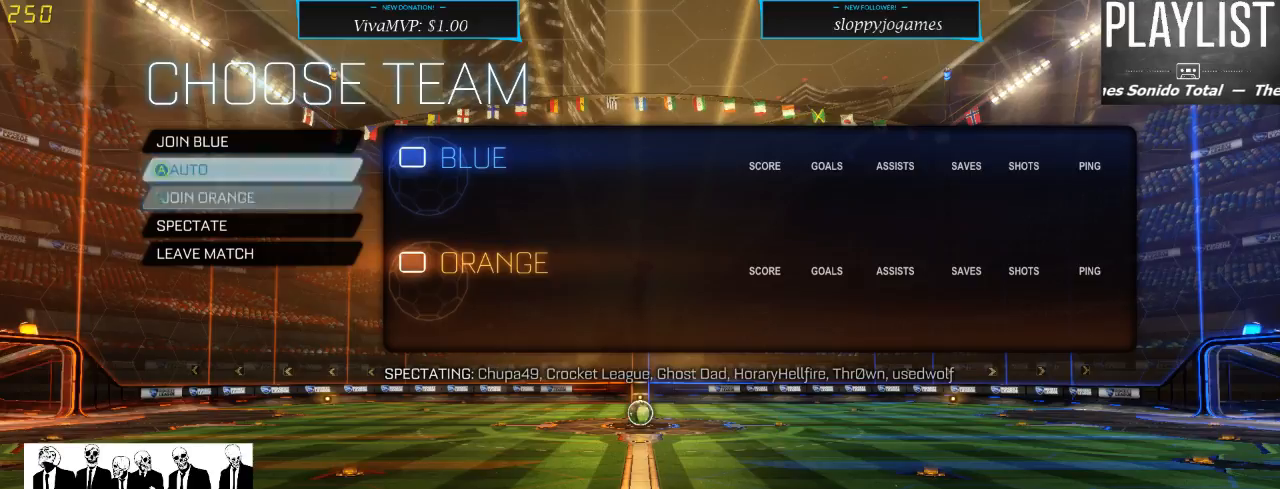
{"buttons": ["DPAD_DOWN"], "left_stick": "center", "right_stick": "center", "events": [[33, "DPAD_UP", "up"], [100, "DPAD_UP", "down"], [217, "DPAD_UP", "up"], [450, "DPAD_DOWN", "down"]]}
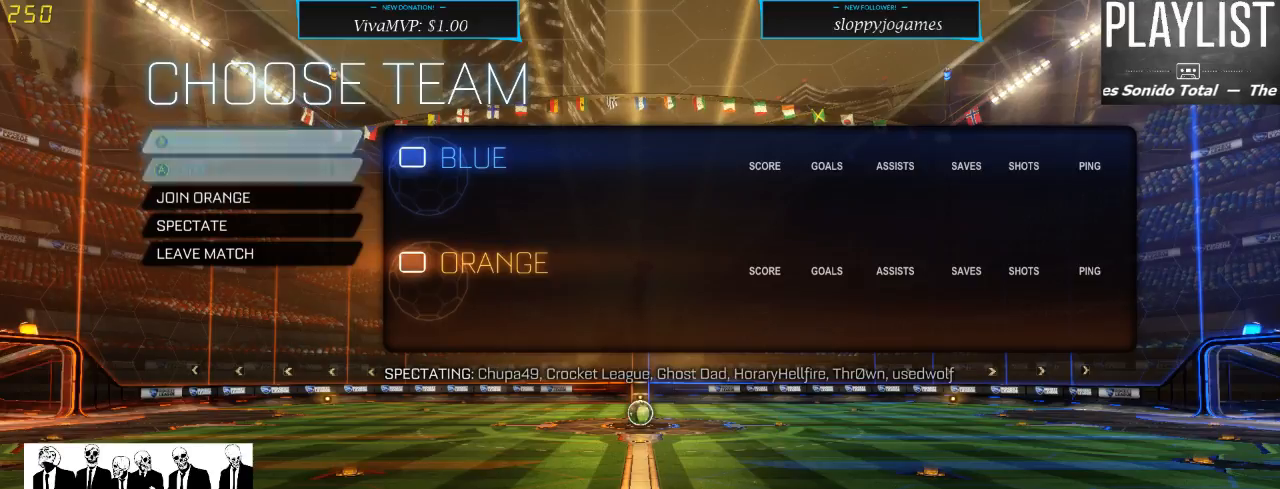
{"buttons": [], "left_stick": "center", "right_stick": "center", "events": [[67, "DPAD_DOWN", "up"], [133, "DPAD_DOWN", "down"], [300, "DPAD_DOWN", "up"]]}
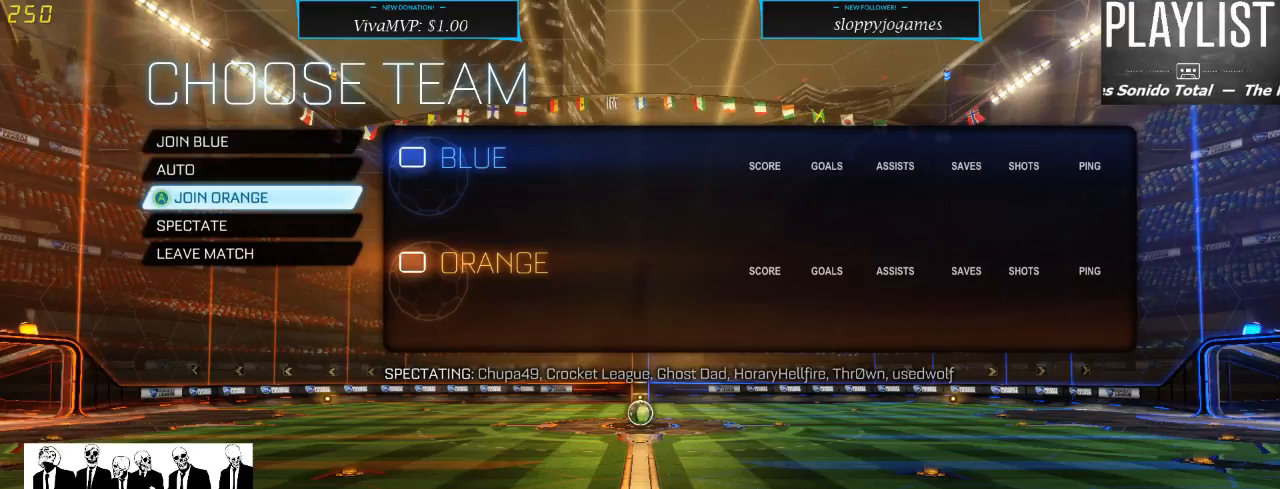
{"buttons": [], "left_stick": "center", "right_stick": "center", "events": []}
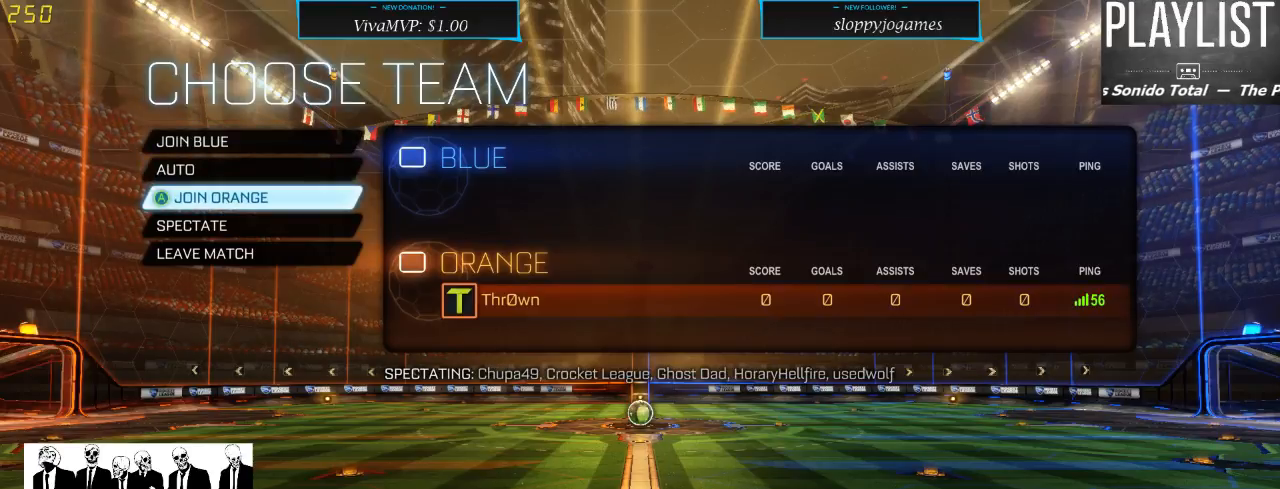
{"buttons": [], "left_stick": "center", "right_stick": "center", "events": []}
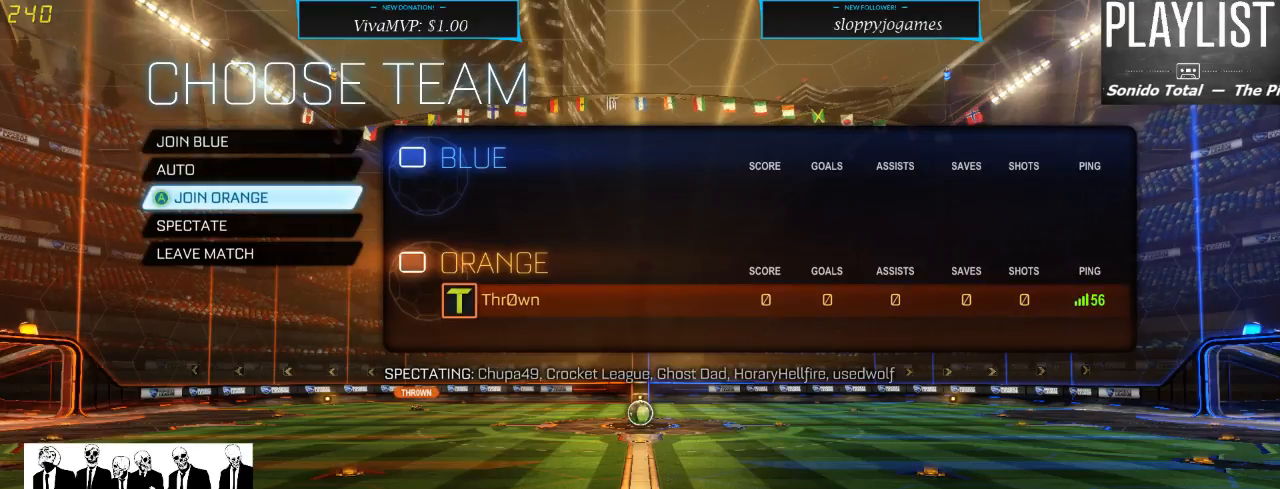
{"buttons": [], "left_stick": "center", "right_stick": "center", "events": []}
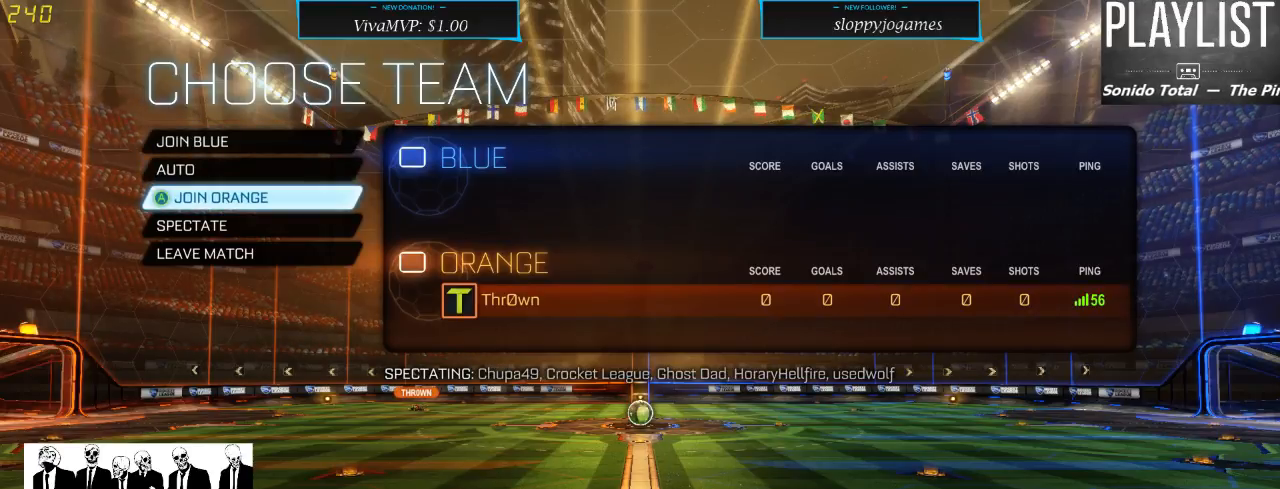
{"buttons": [], "left_stick": "center", "right_stick": "center", "events": []}
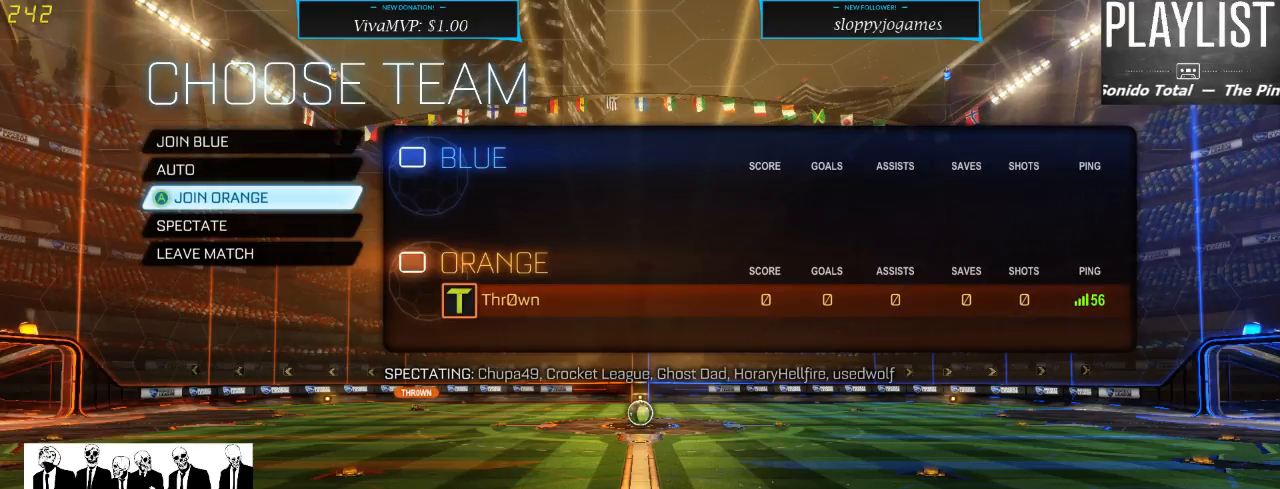
{"buttons": [], "left_stick": "center", "right_stick": "center", "events": [[150, "DPAD_DOWN", "down"], [250, "DPAD_DOWN", "up"], [400, "DPAD_UP", "down"], [500, "DPAD_UP", "up"]]}
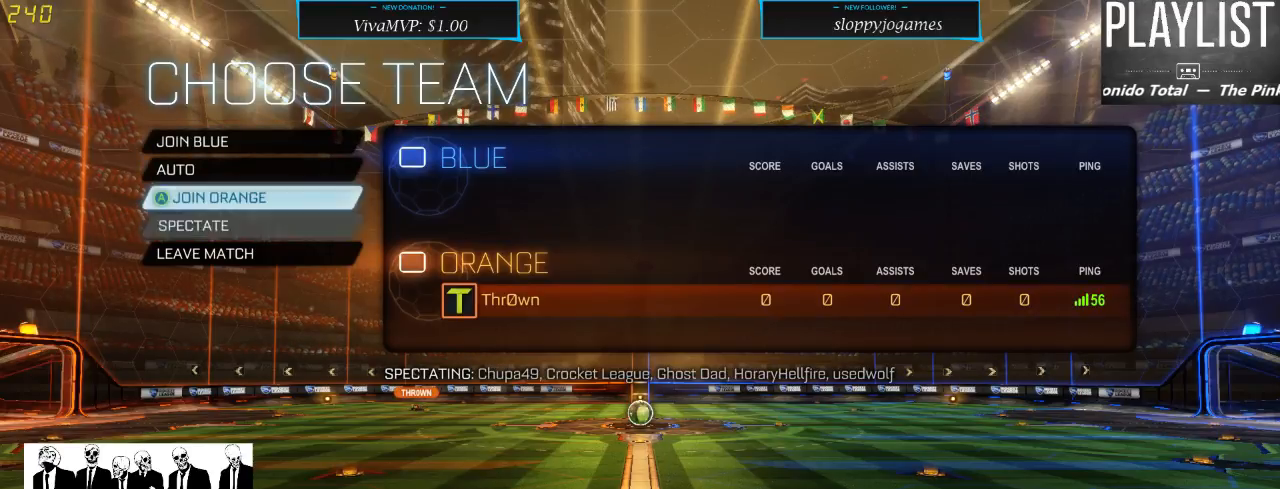
{"buttons": [], "left_stick": "center", "right_stick": "center", "events": []}
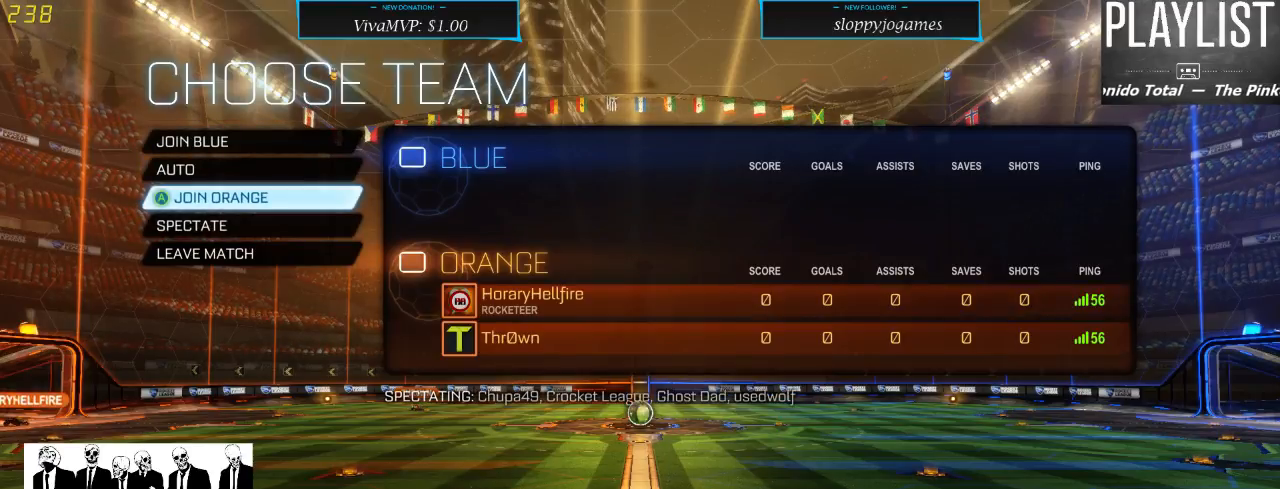
{"buttons": ["DPAD_UP"], "left_stick": "center", "right_stick": "center", "events": [[483, "DPAD_UP", "down"]]}
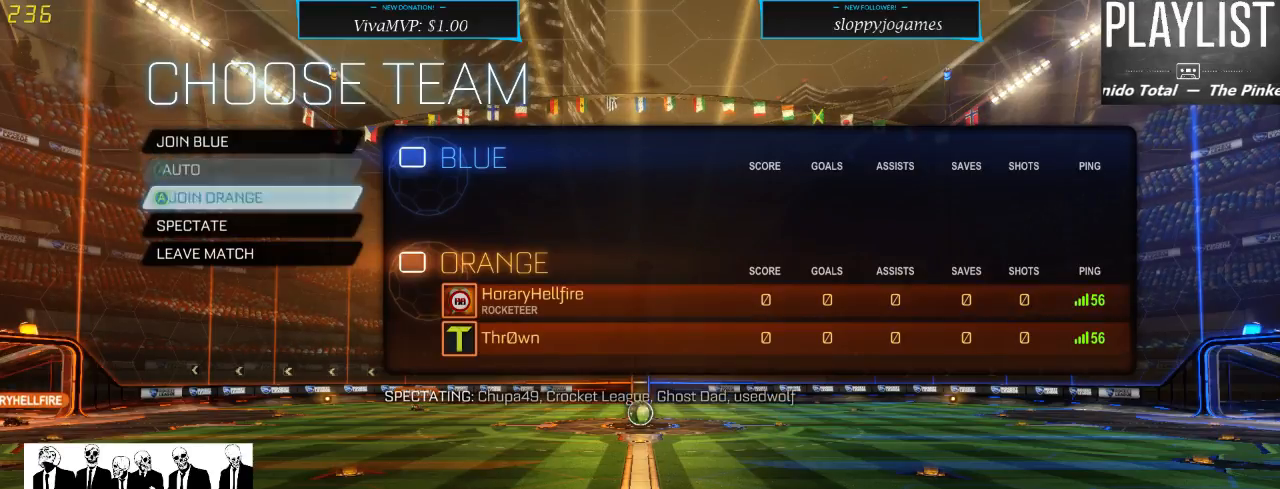
{"buttons": [], "left_stick": "center", "right_stick": "center", "events": [[83, "DPAD_UP", "up"]]}
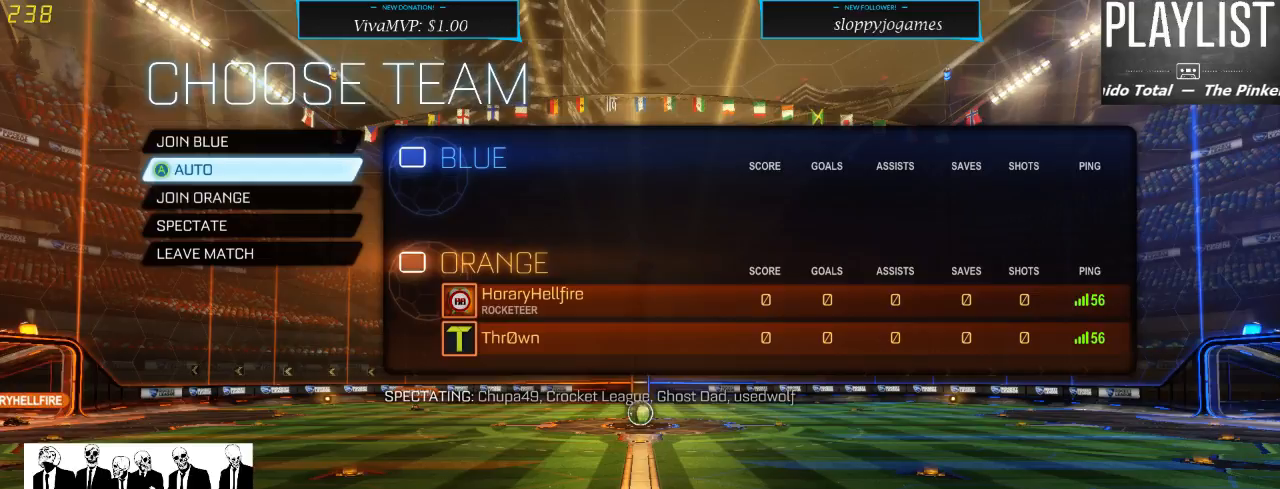
{"buttons": [], "left_stick": "center", "right_stick": "center", "events": [[17, "DPAD_UP", "down"], [117, "DPAD_UP", "up"]]}
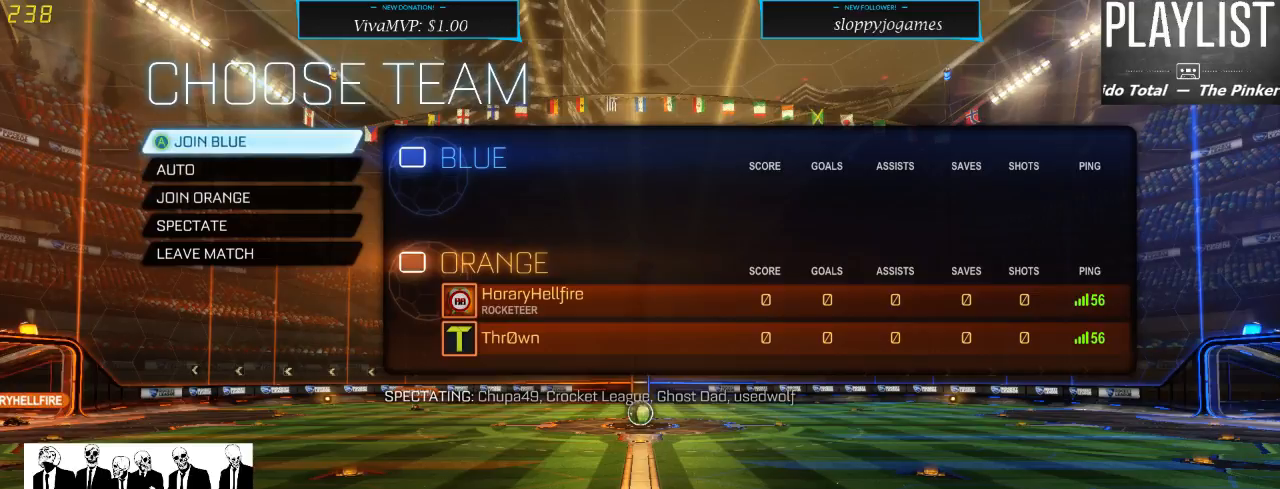
{"buttons": [], "left_stick": "center", "right_stick": "center", "events": []}
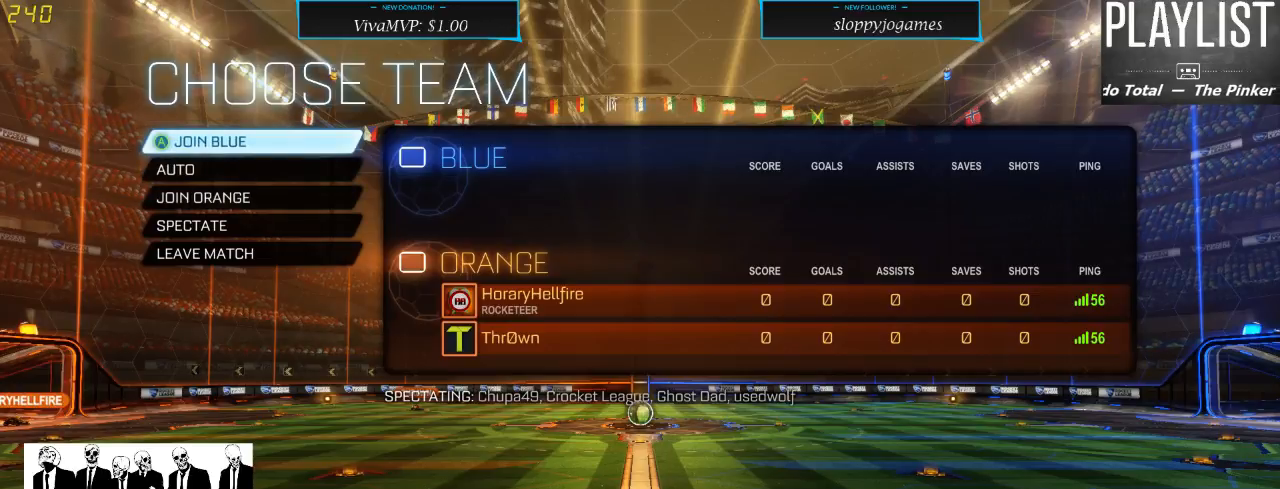
{"buttons": [], "left_stick": "center", "right_stick": "center", "events": []}
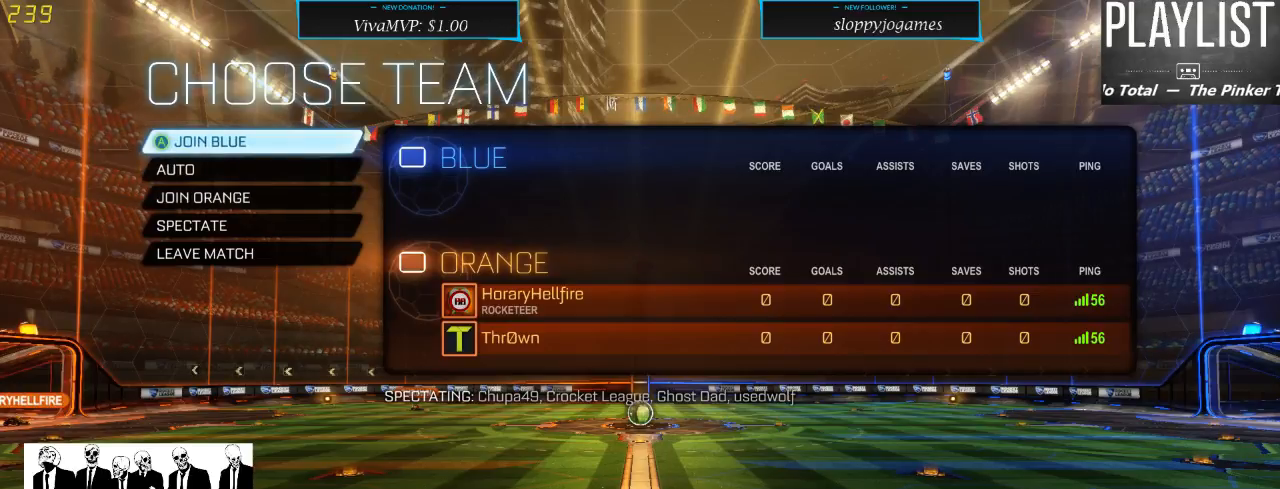
{"buttons": [], "left_stick": "center", "right_stick": "center", "events": []}
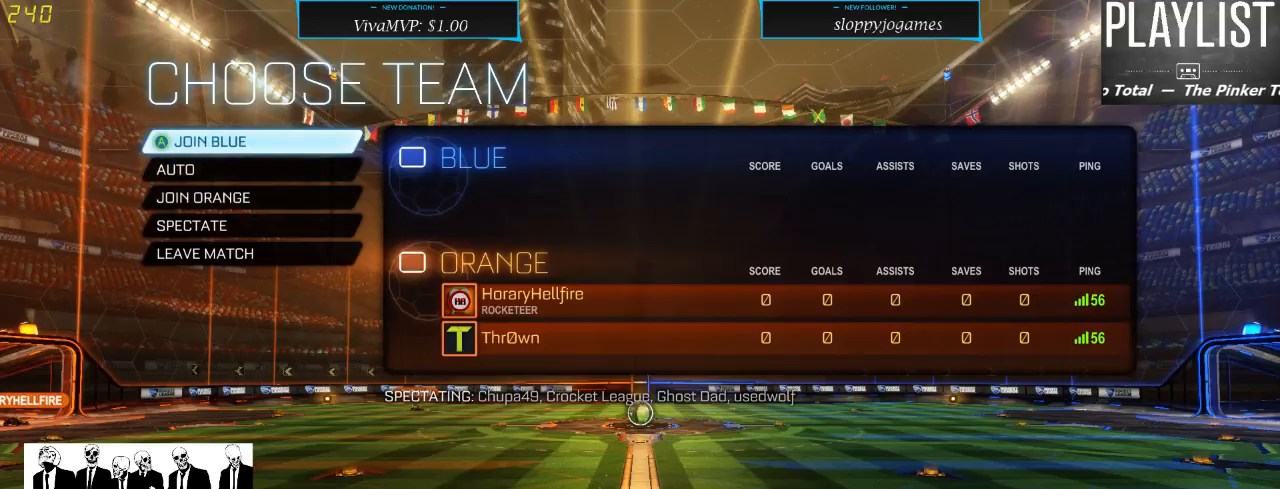
{"buttons": [], "left_stick": "center", "right_stick": "center", "events": [[67, "A", "down"], [150, "A", "up"]]}